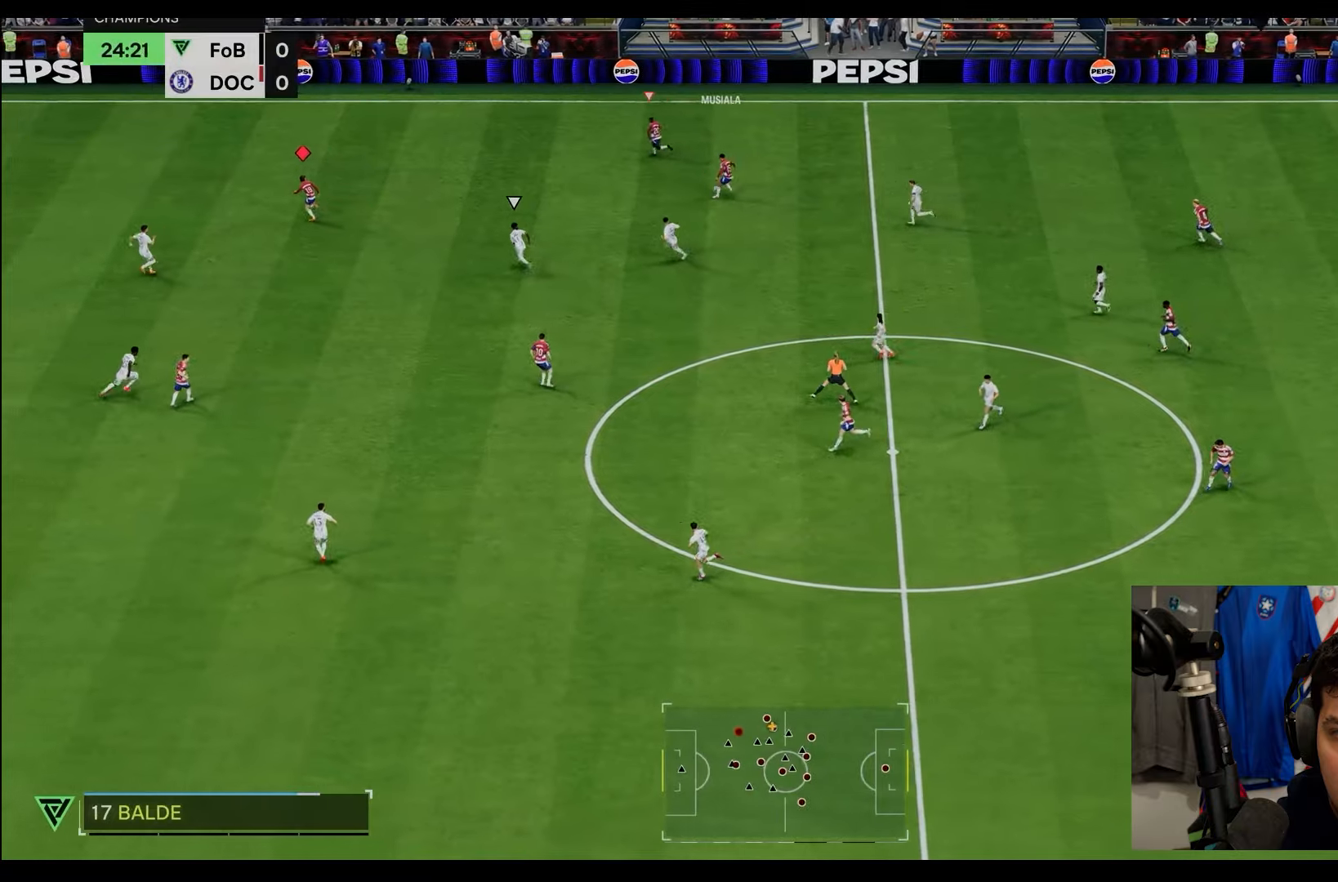
Gameplay with a controller (PlayStation layout); each line is a JSON object with the inputs held at the frame after it (dt_ms = milliseconds from this image to that frame). "events" lists button and stick changes between this image and that frame as [ms after this image, input, new state], when the widget could be followed in between. Not read: L3 R3.
{"dt_ms": 500, "buttons": ["R2"], "left_stick": "left", "right_stick": "center", "events": [[450, "TRIANGLE", "up"]]}
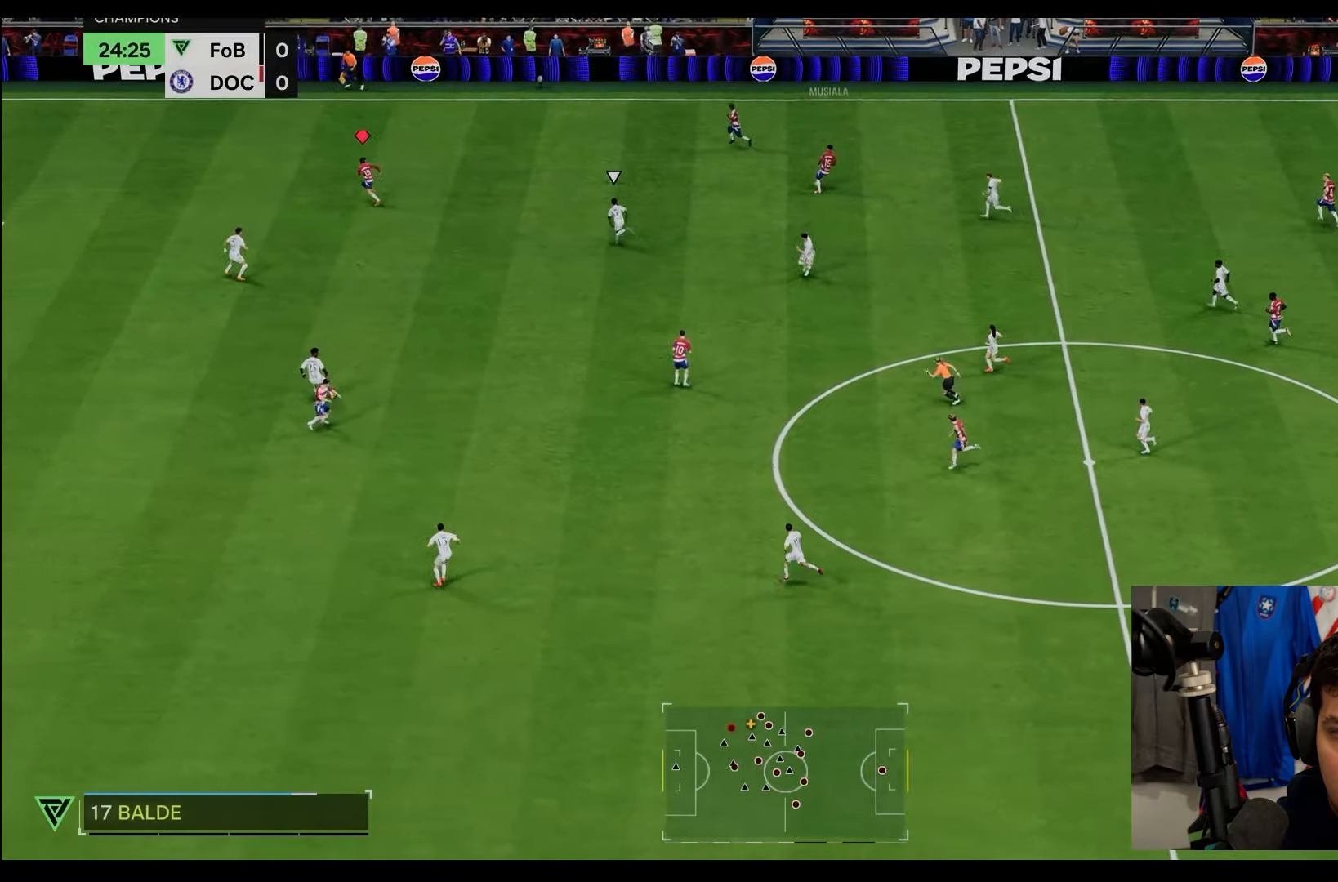
{"dt_ms": 500, "buttons": ["R2"], "left_stick": "left", "right_stick": "center", "events": []}
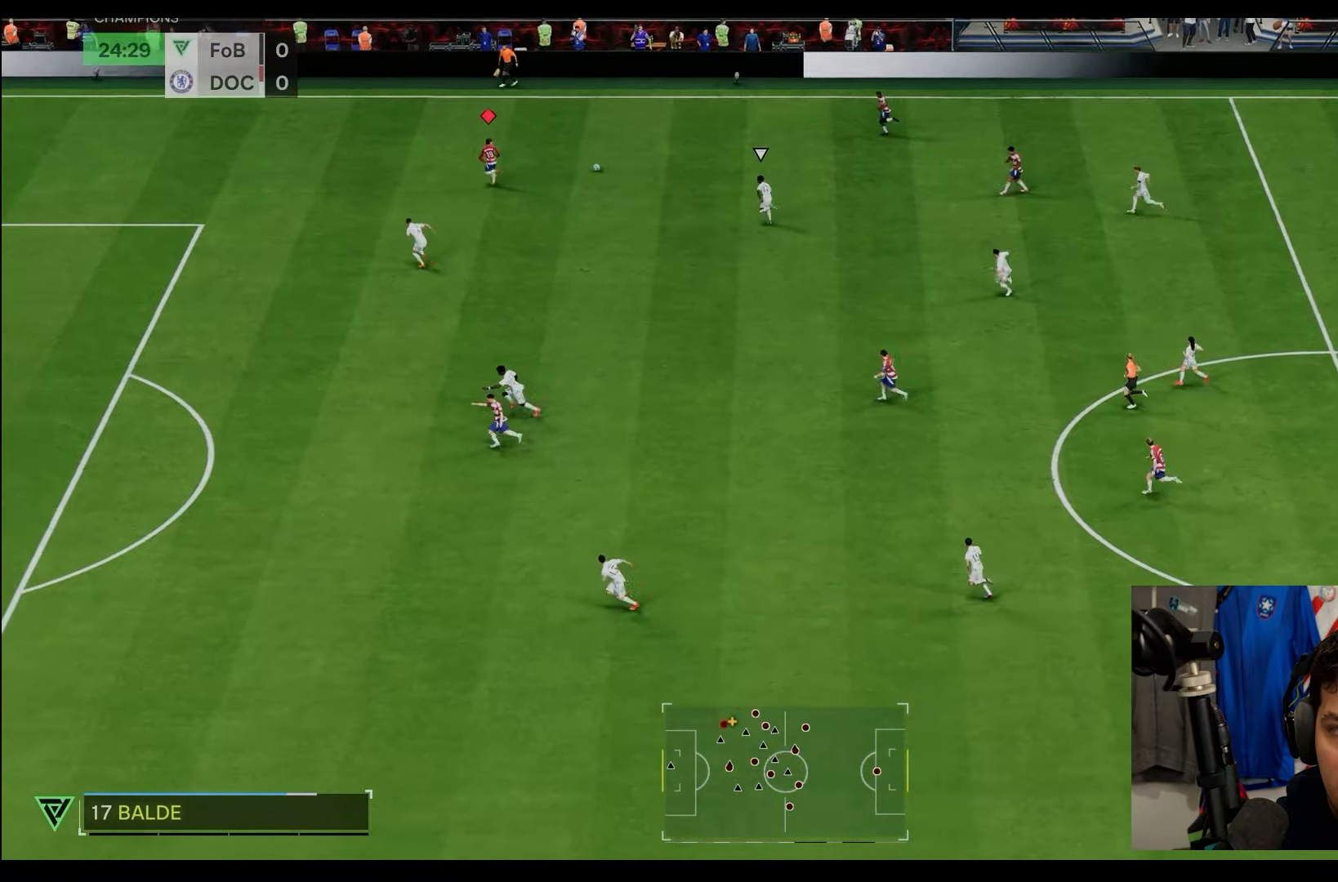
{"dt_ms": 500, "buttons": ["R2"], "left_stick": "left", "right_stick": "center", "events": []}
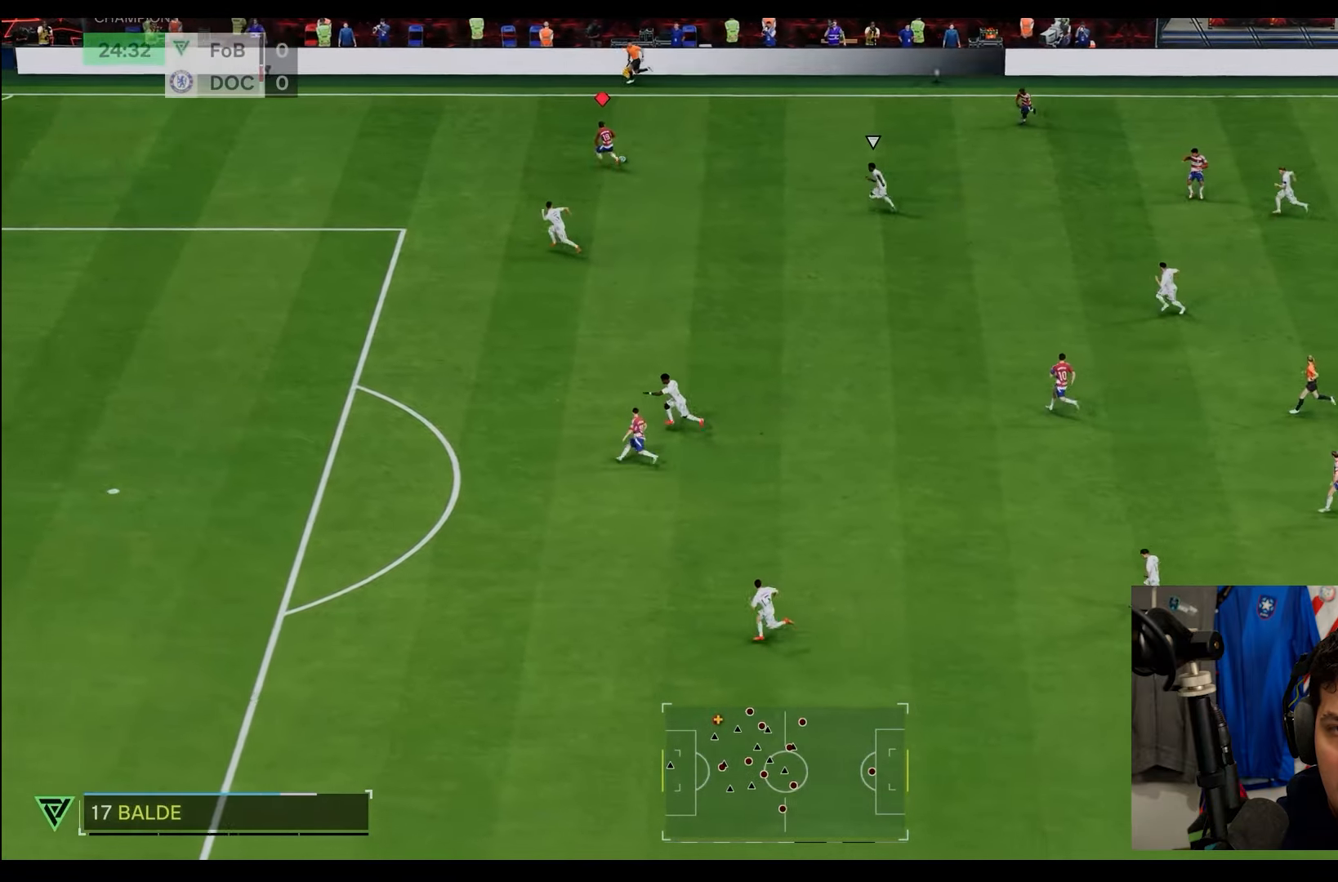
{"dt_ms": 500, "buttons": [], "left_stick": "down", "right_stick": "center", "events": [[233, "left_stick", "down-left"], [317, "R2", "up"], [500, "left_stick", "down"]]}
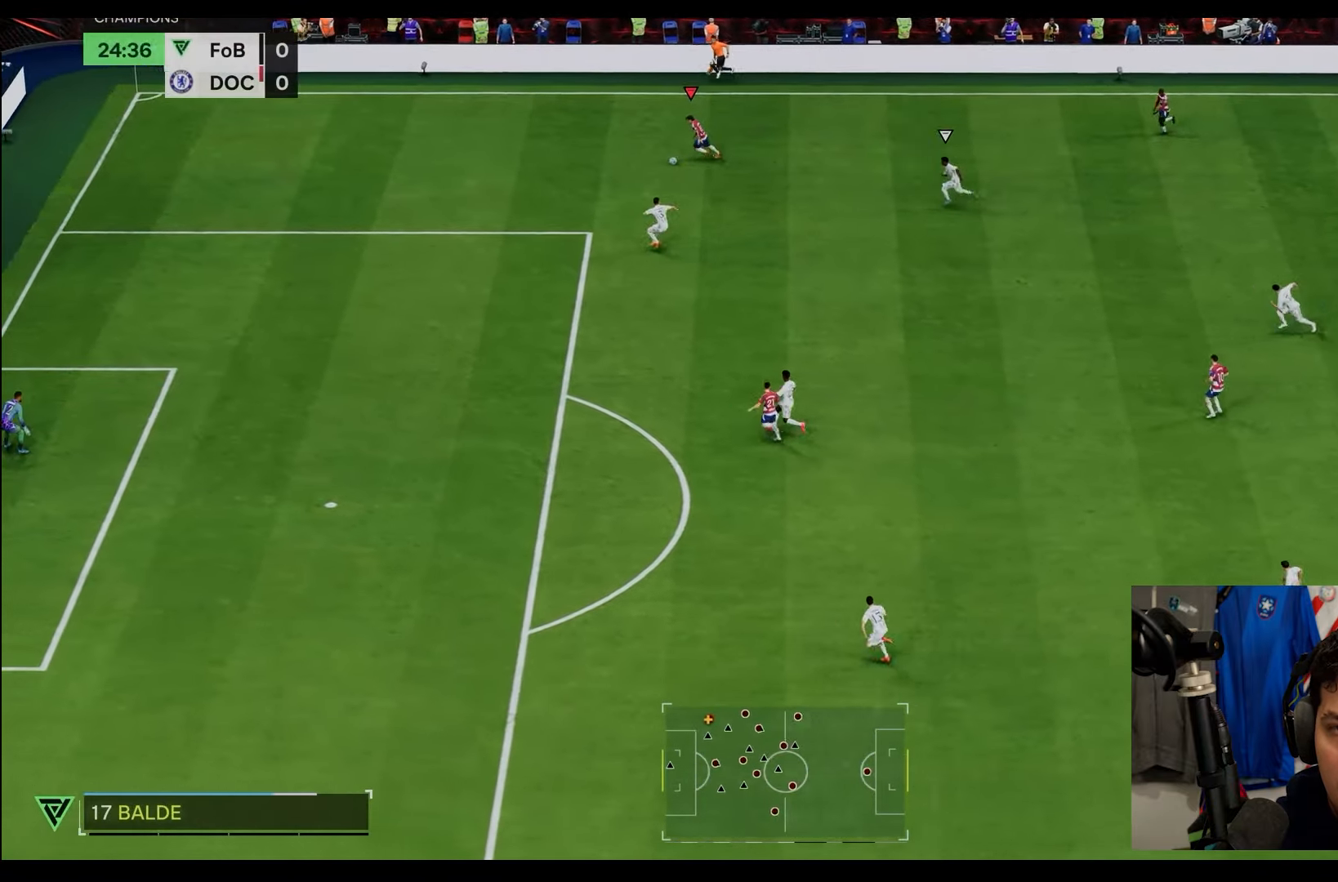
{"dt_ms": 1000, "buttons": [], "left_stick": "down", "right_stick": "center"}
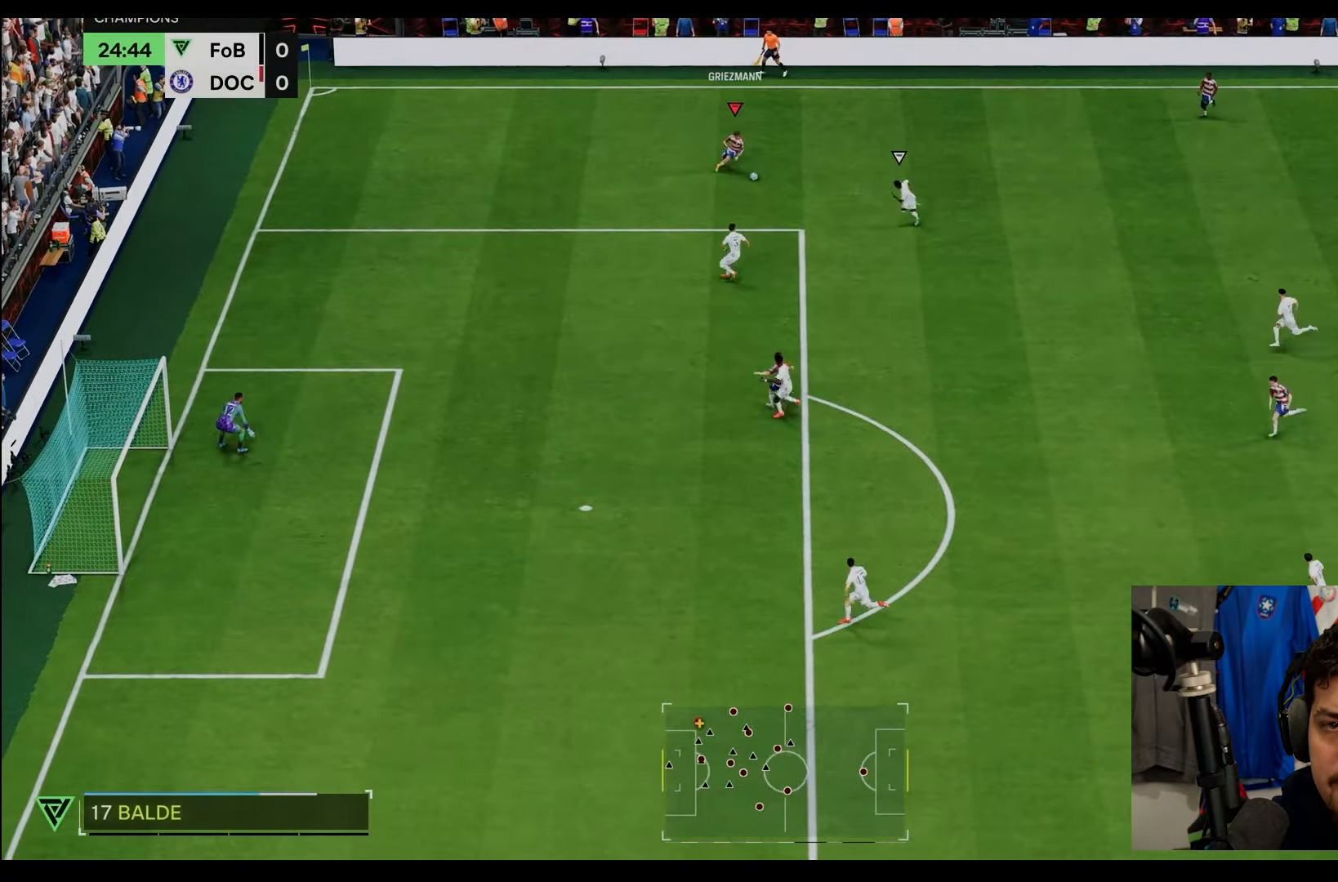
{"dt_ms": 500, "buttons": [], "left_stick": "down", "right_stick": "left", "events": [[200, "right_stick", "left"]]}
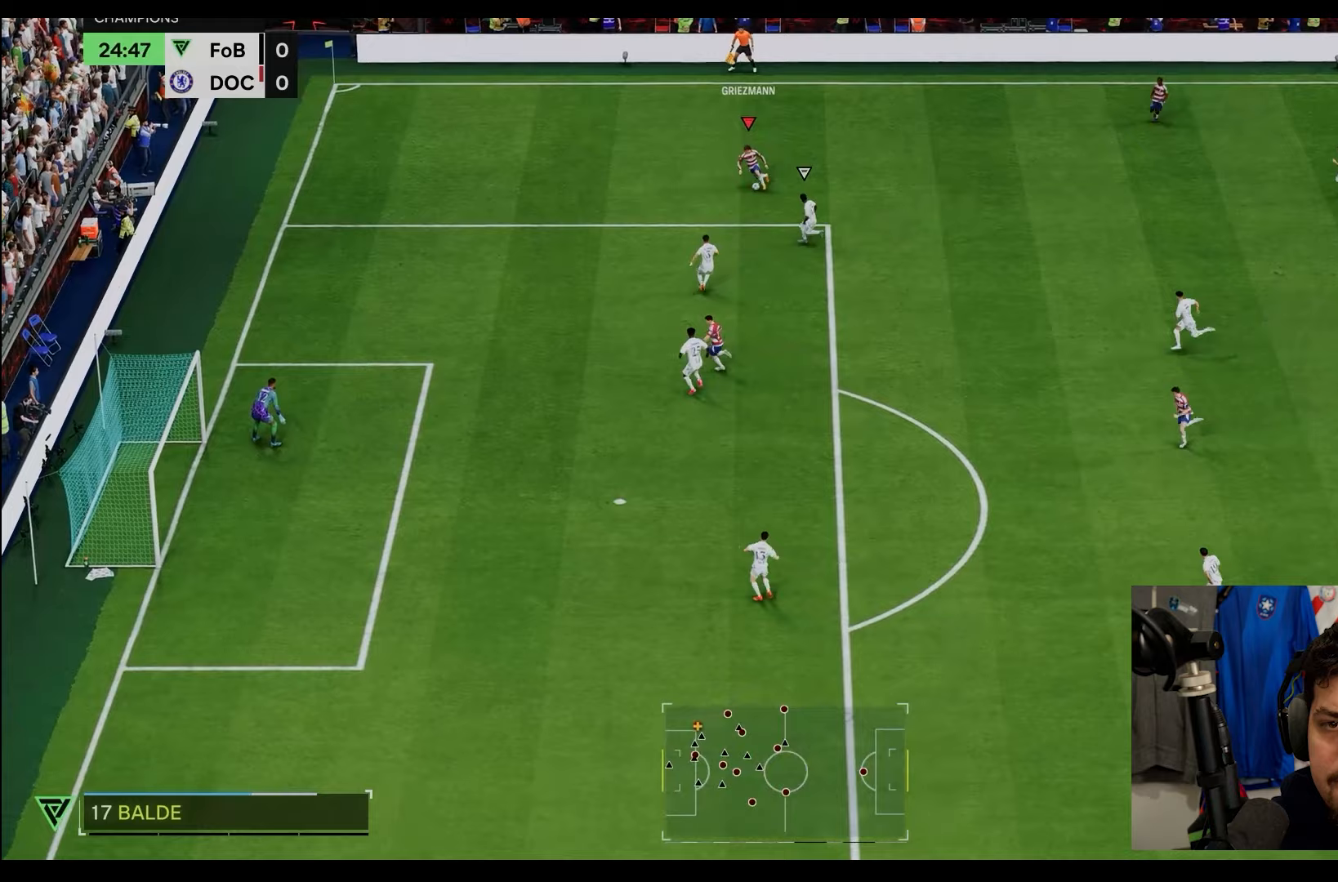
{"dt_ms": 500, "buttons": [], "left_stick": "down", "right_stick": "center"}
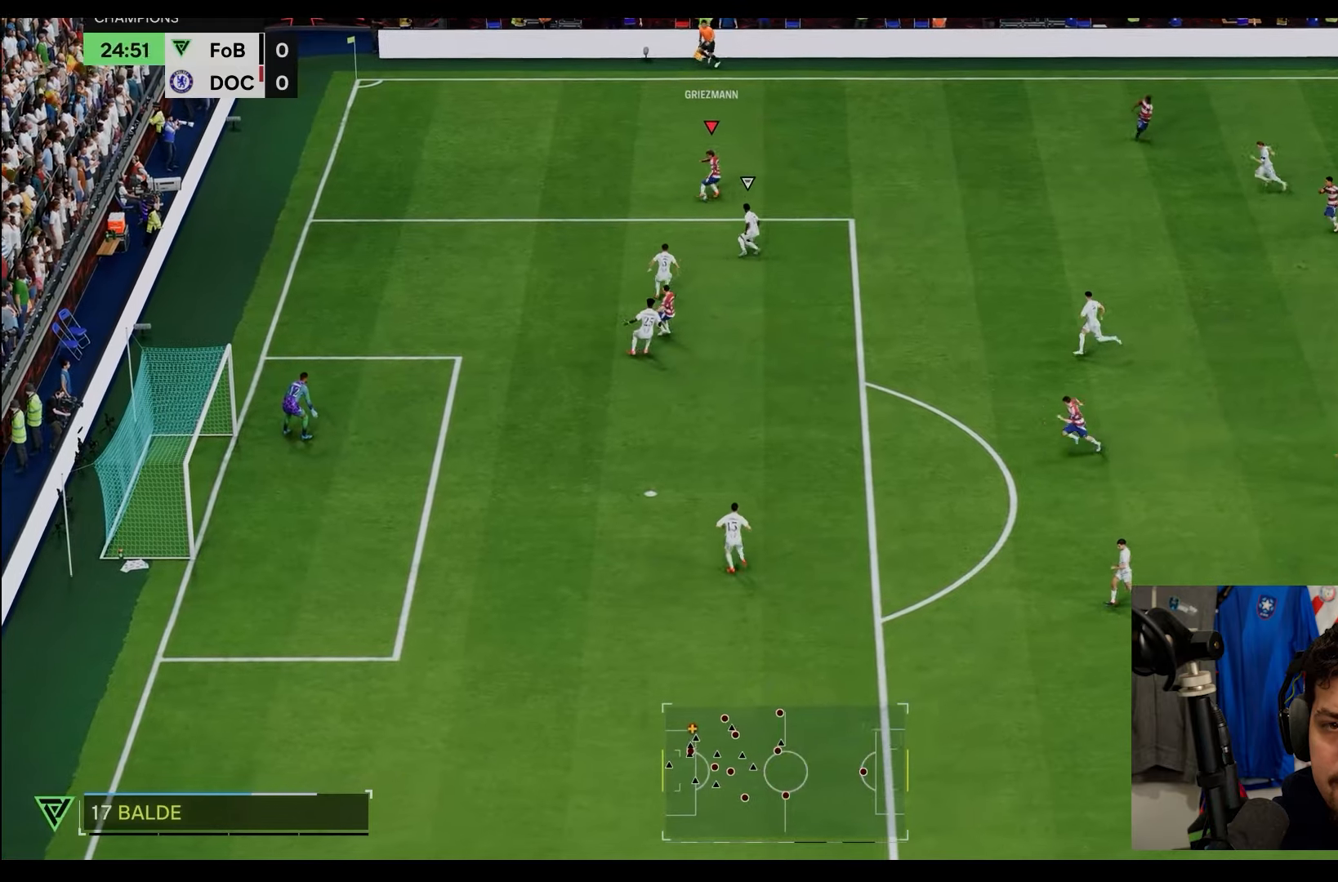
{"dt_ms": 500, "buttons": [], "left_stick": "down-right", "right_stick": "center", "events": [[50, "left_stick", "down-right"]]}
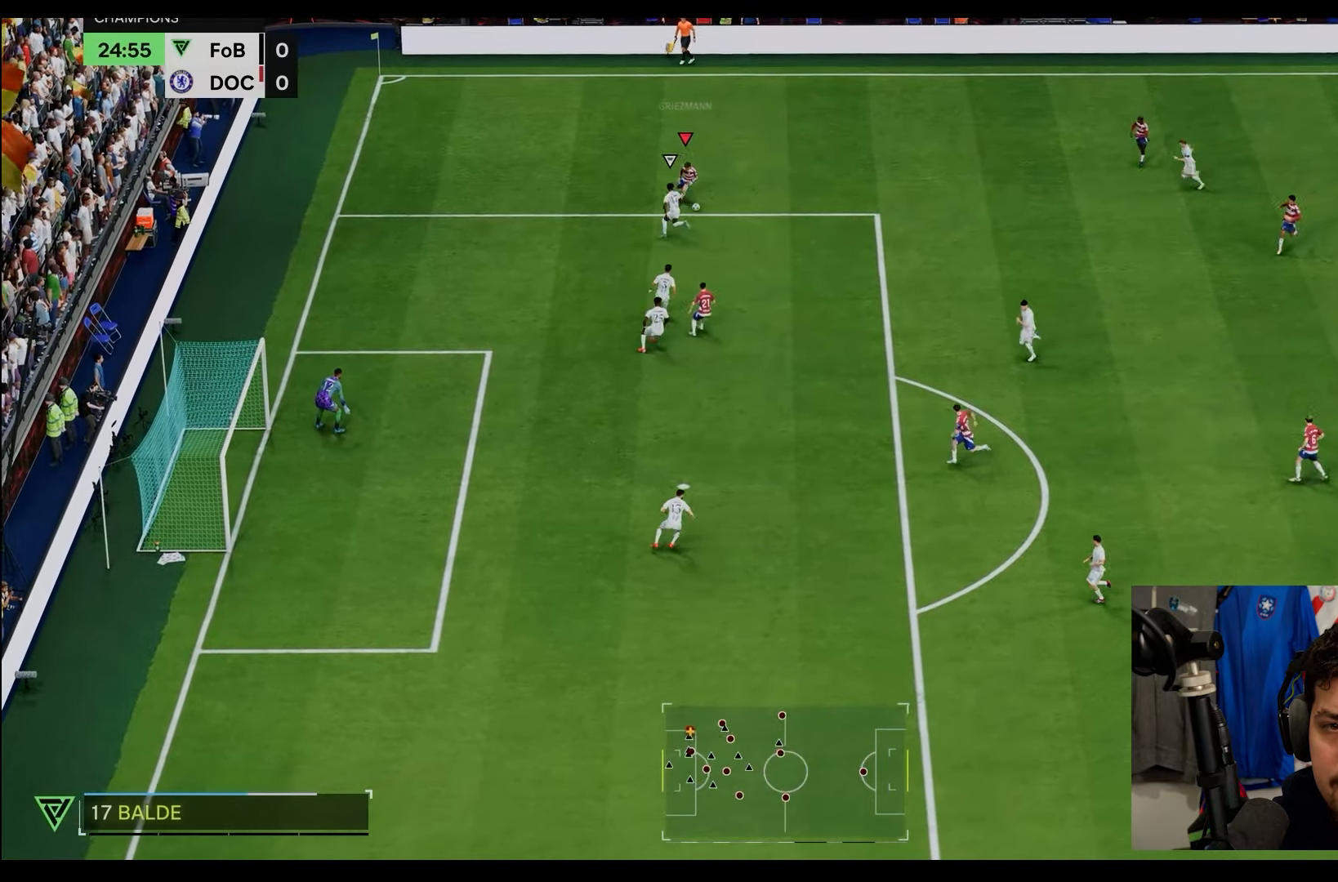
{"dt_ms": 500, "buttons": ["R1"], "left_stick": "down", "right_stick": "center", "events": [[17, "R1", "down"], [500, "left_stick", "down"]]}
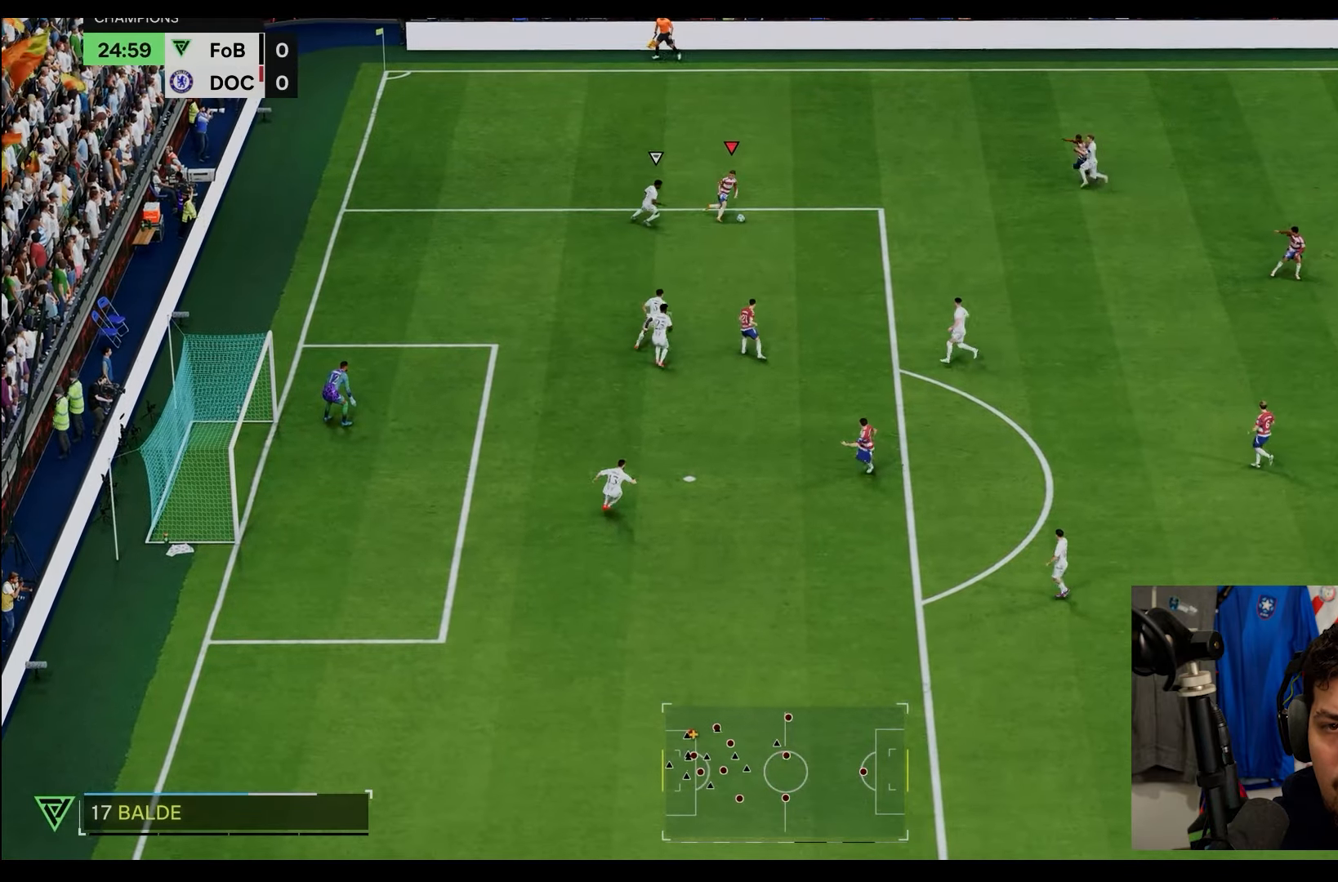
{"dt_ms": 500, "buttons": [], "left_stick": "down-right", "right_stick": "center", "events": [[33, "R1", "up"], [400, "left_stick", "down-right"]]}
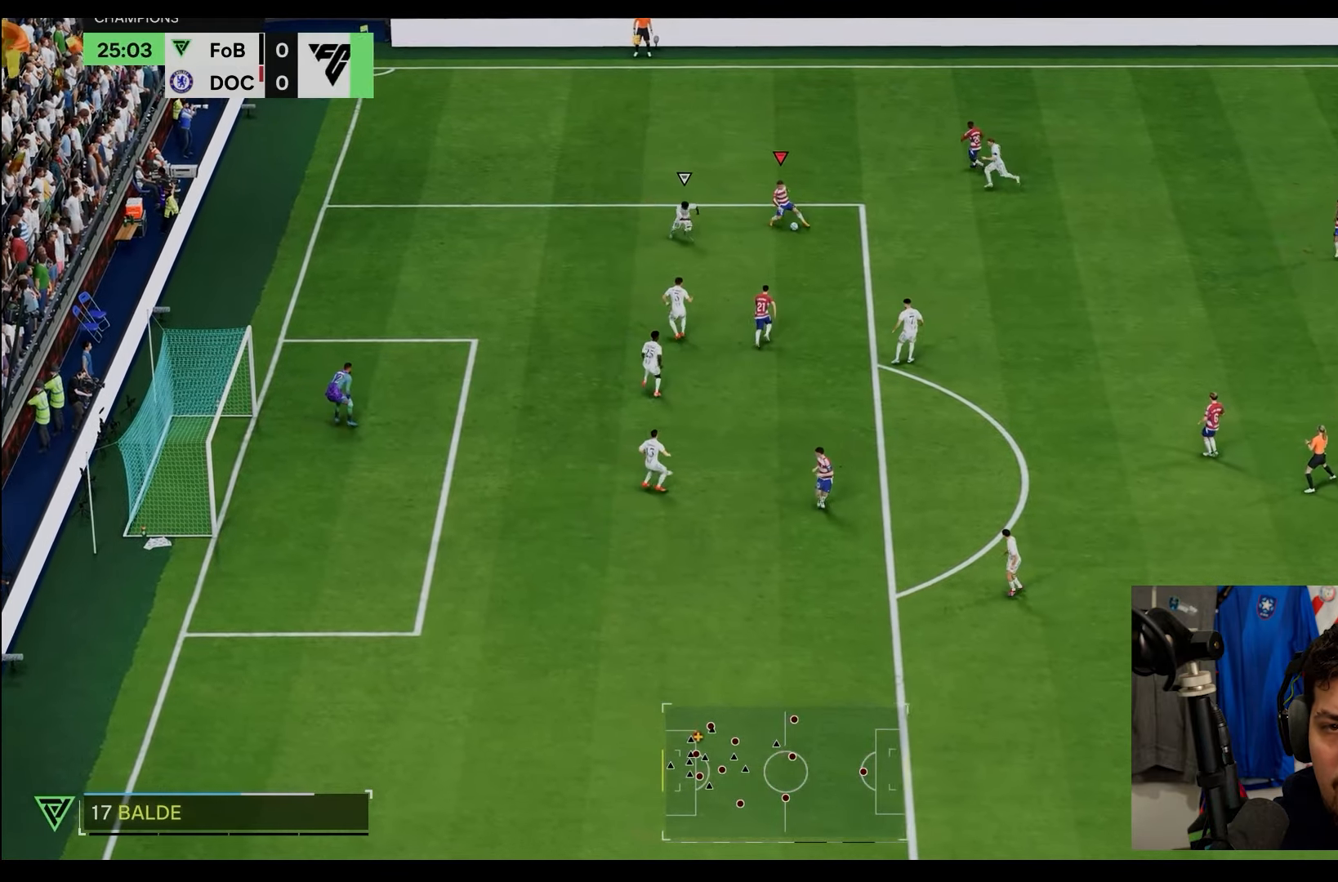
{"dt_ms": 500, "buttons": ["R2"], "left_stick": "down-right", "right_stick": "center", "events": [[67, "L1", "down"], [233, "L1", "up"], [283, "R2", "down"]]}
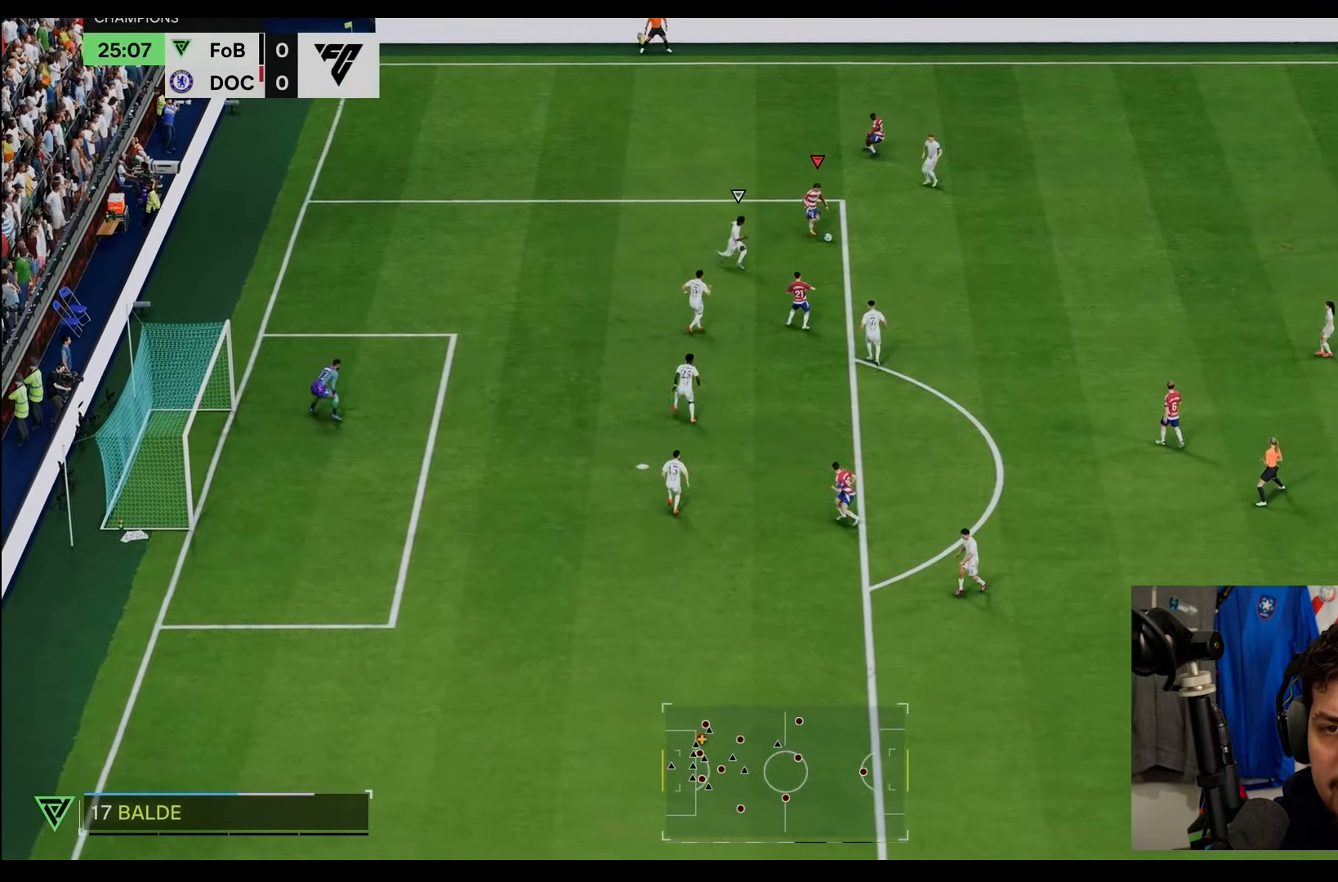
{"dt_ms": 500, "buttons": ["R2"], "left_stick": "down", "right_stick": "center", "events": [[167, "left_stick", "down"]]}
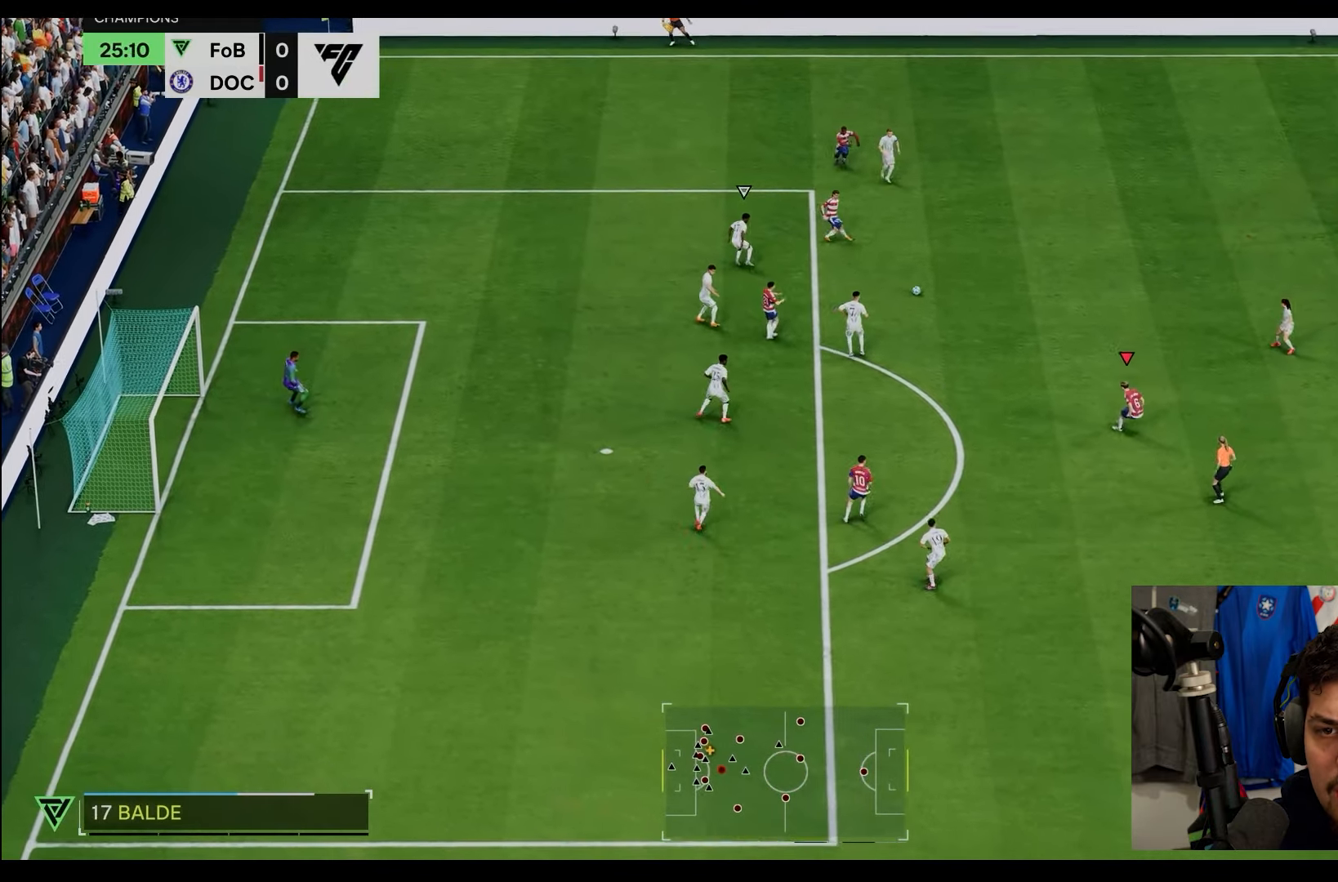
{"dt_ms": 500, "buttons": ["L1"], "left_stick": "down", "right_stick": "center", "events": [[350, "R2", "up"], [450, "L1", "down"]]}
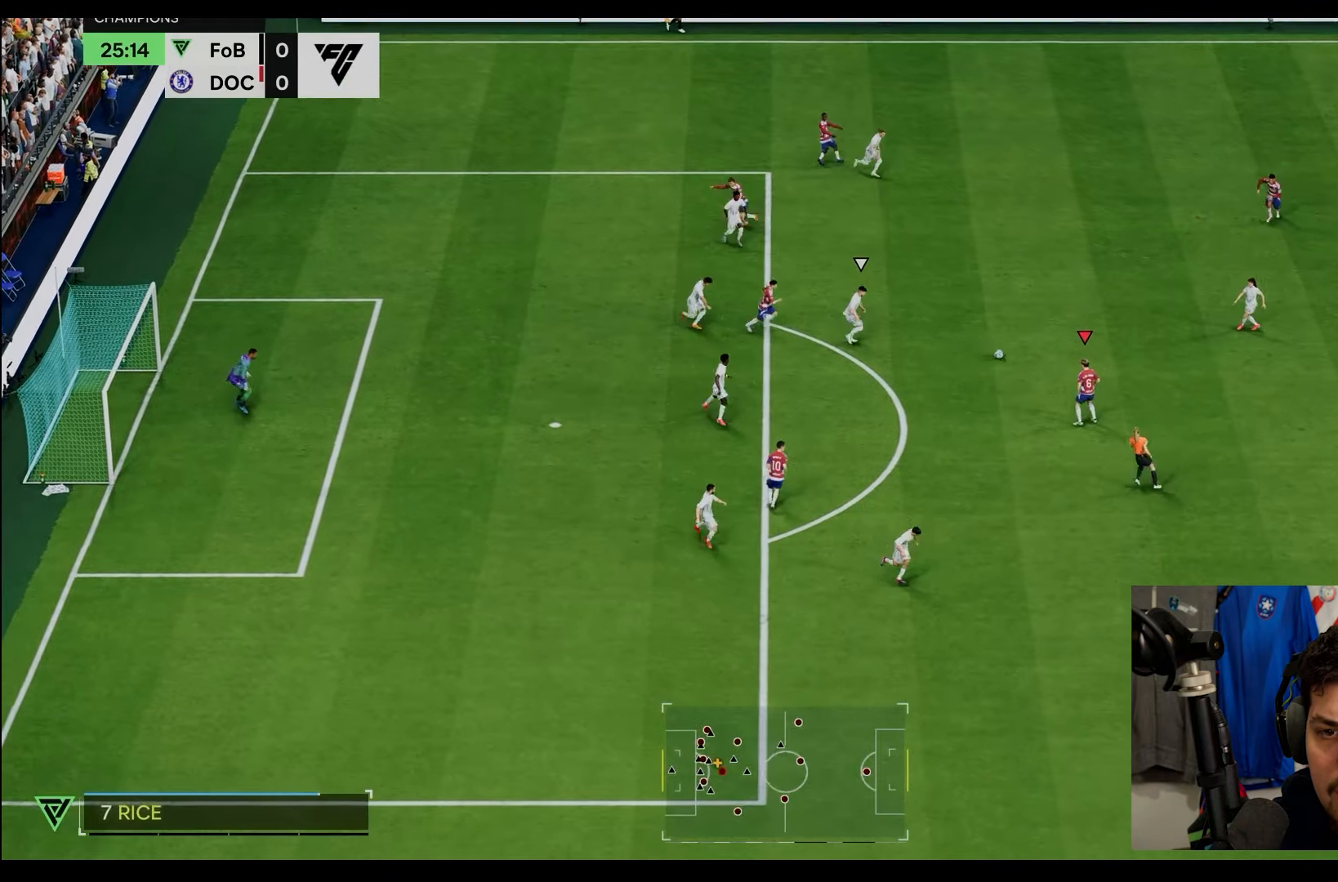
{"dt_ms": 500, "buttons": ["R2"], "left_stick": "down", "right_stick": "center", "events": [[117, "L1", "up"], [183, "R2", "down"]]}
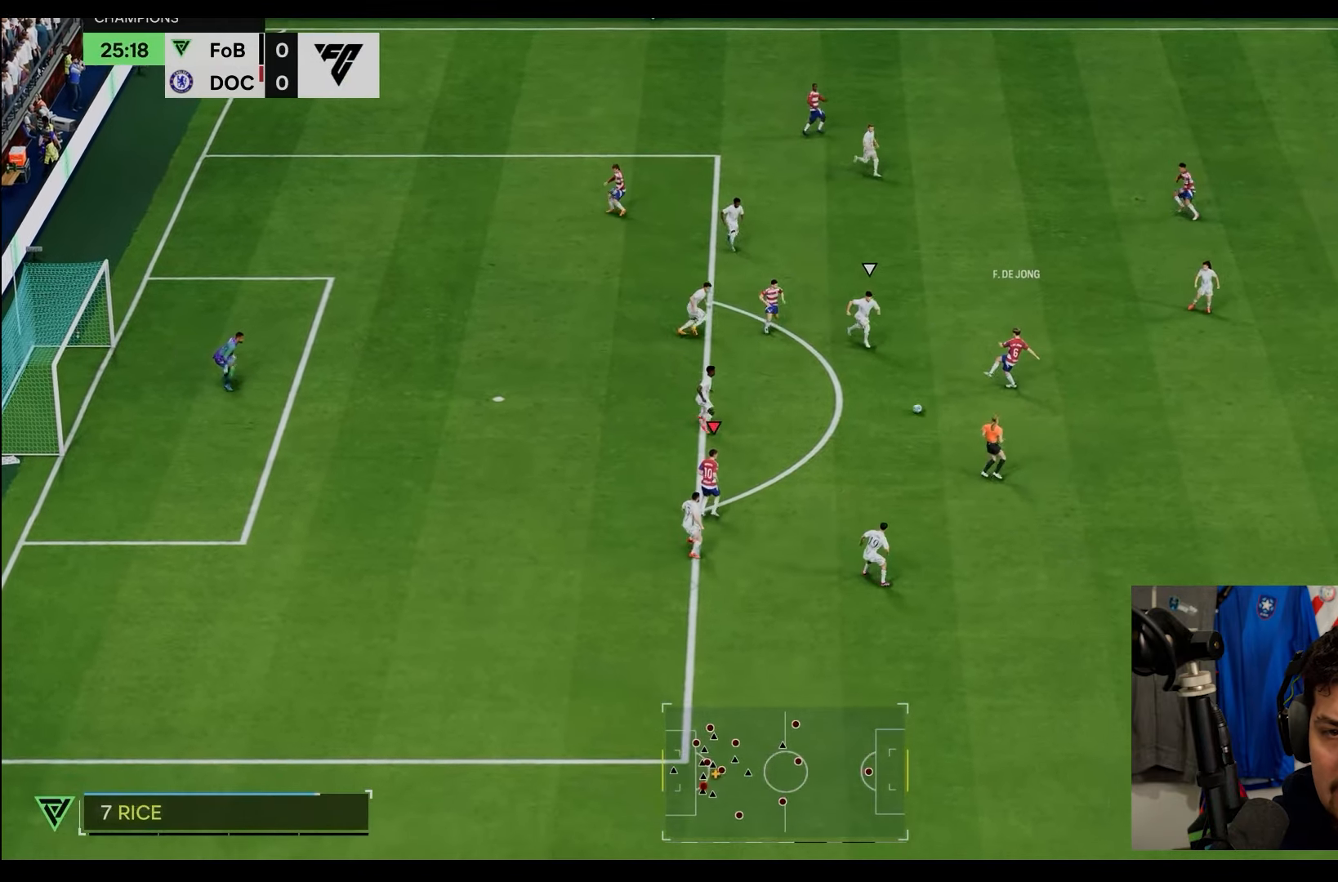
{"dt_ms": 500, "buttons": [], "left_stick": "down-left", "right_stick": "center", "events": [[383, "left_stick", "down-left"], [467, "R2", "up"]]}
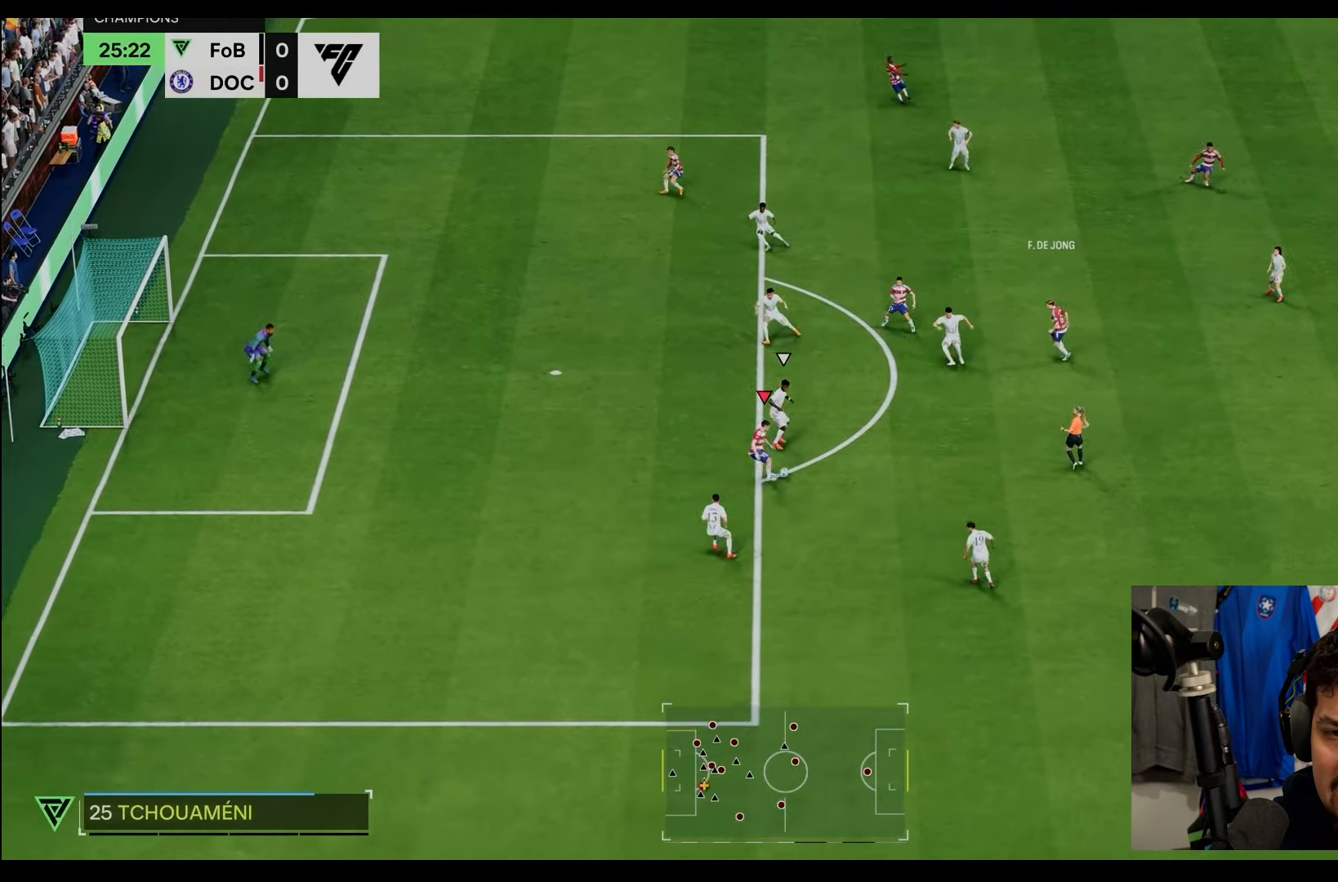
{"dt_ms": 500, "buttons": [], "left_stick": "left", "right_stick": "center", "events": [[50, "left_stick", "left"]]}
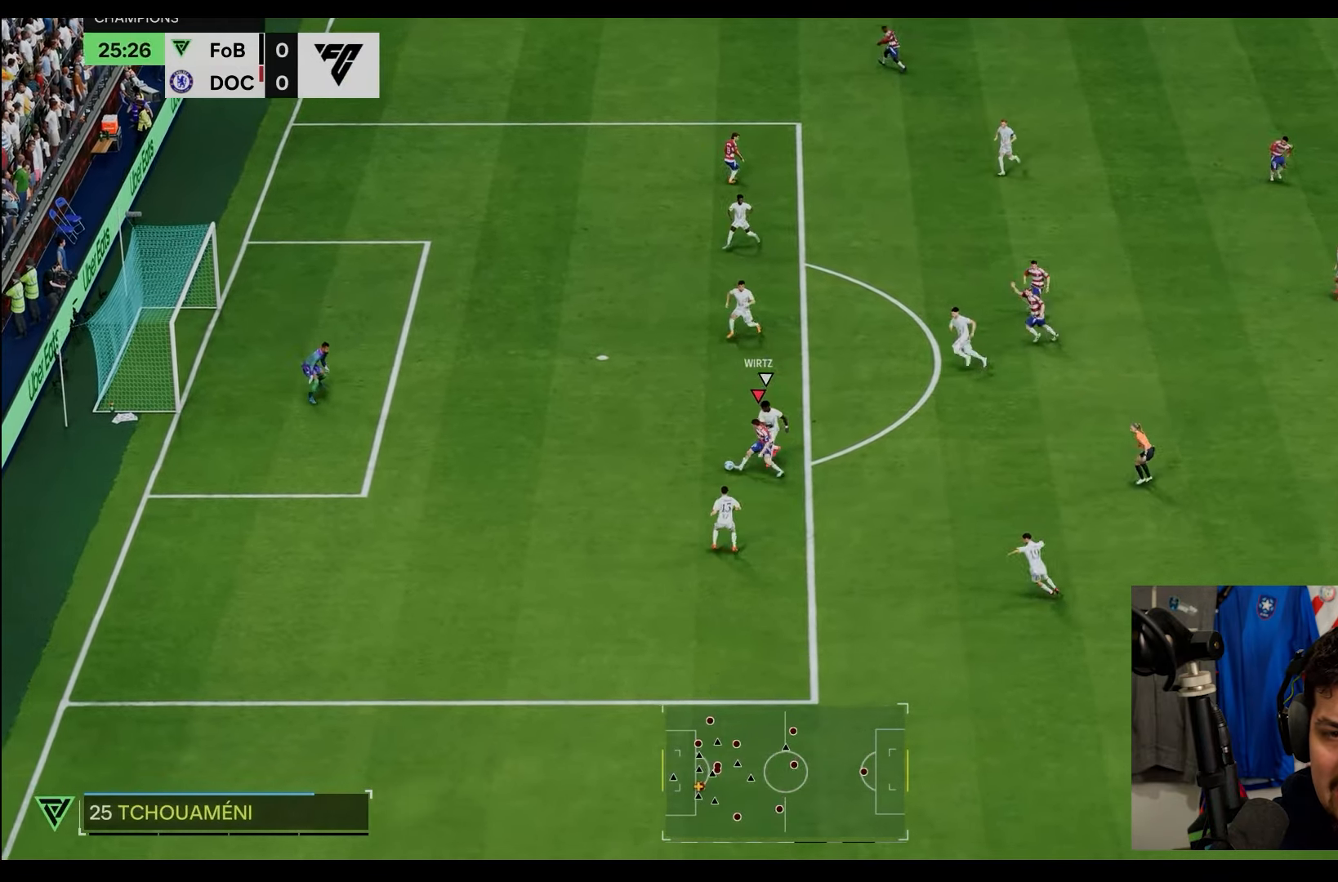
{"dt_ms": 500, "buttons": [], "left_stick": "up-left", "right_stick": "center", "events": [[50, "left_stick", "up-left"]]}
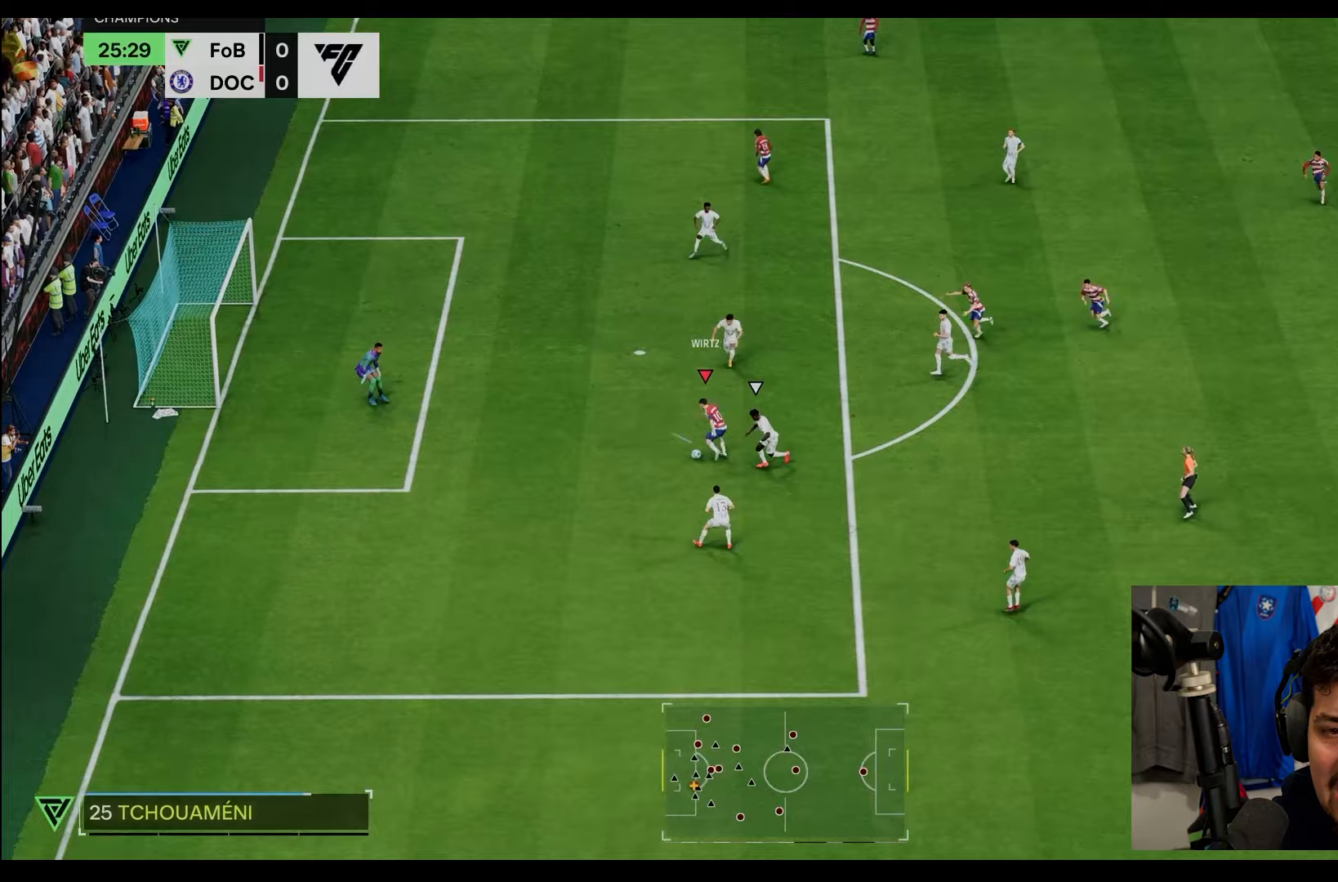
{"dt_ms": 500, "buttons": ["R2"], "left_stick": "left", "right_stick": "center", "events": [[17, "R2", "down"], [417, "left_stick", "left"]]}